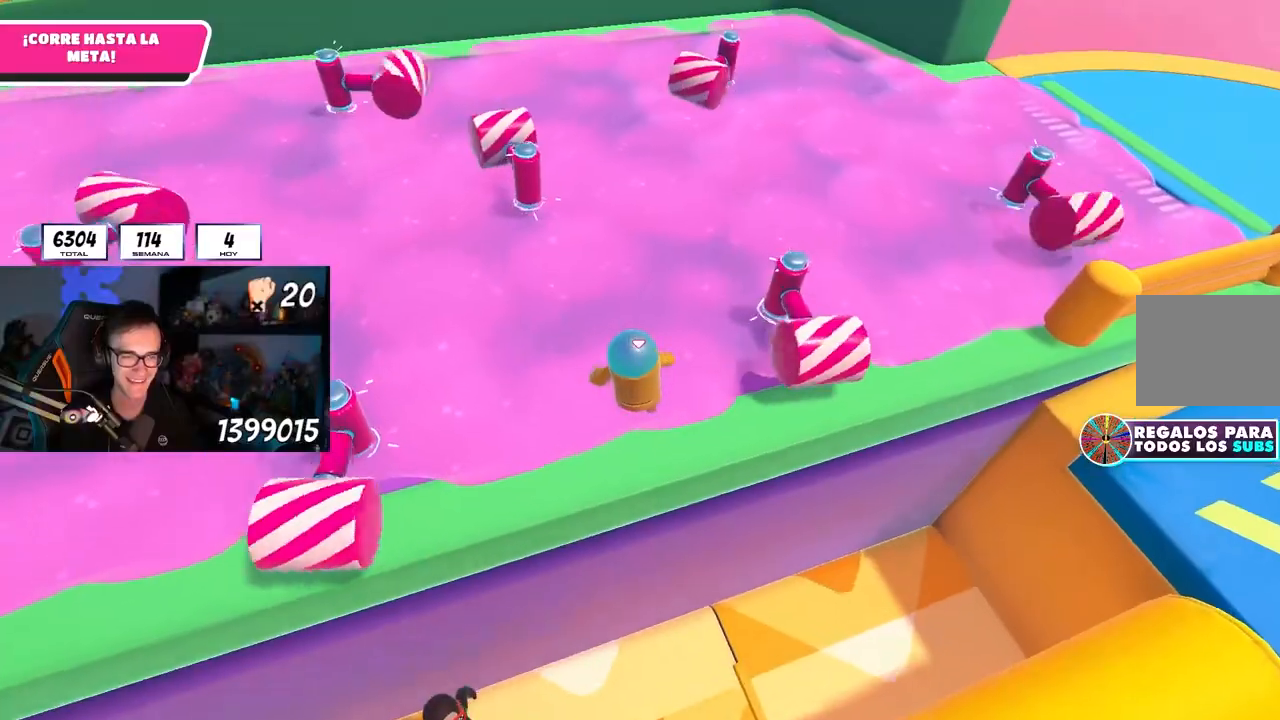
Gameplay with a controller (PlayStation layout); each line is a JSON object with the inputs held at the frame after it. "events" lists button and stick changes between this image and that frame as [ms after this image, input, new state], when the widget could be followed in between. Not read: L3 R3.
{"buttons": ["CROSS"], "left_stick": "up", "right_stick": "center", "events": [[367, "CROSS", "down"]]}
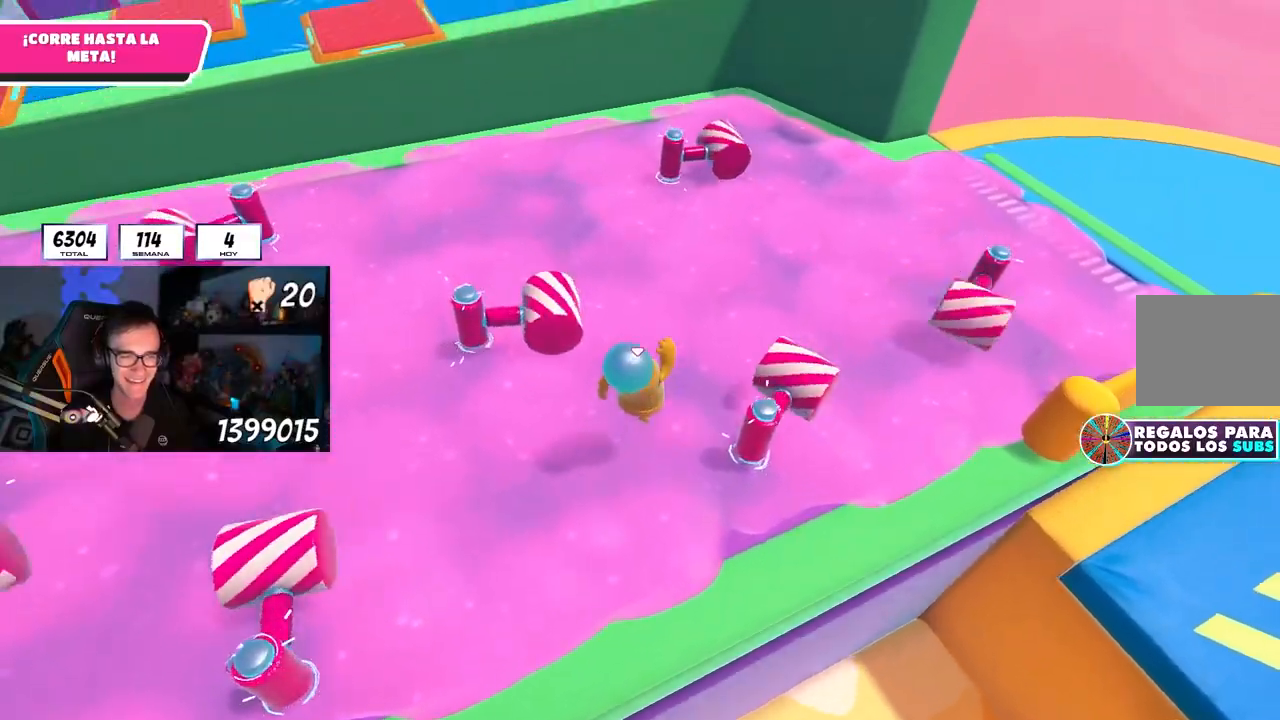
{"buttons": [], "left_stick": "up", "right_stick": "center", "events": [[50, "CROSS", "up"], [367, "right_stick", "down"], [433, "right_stick", "center"]]}
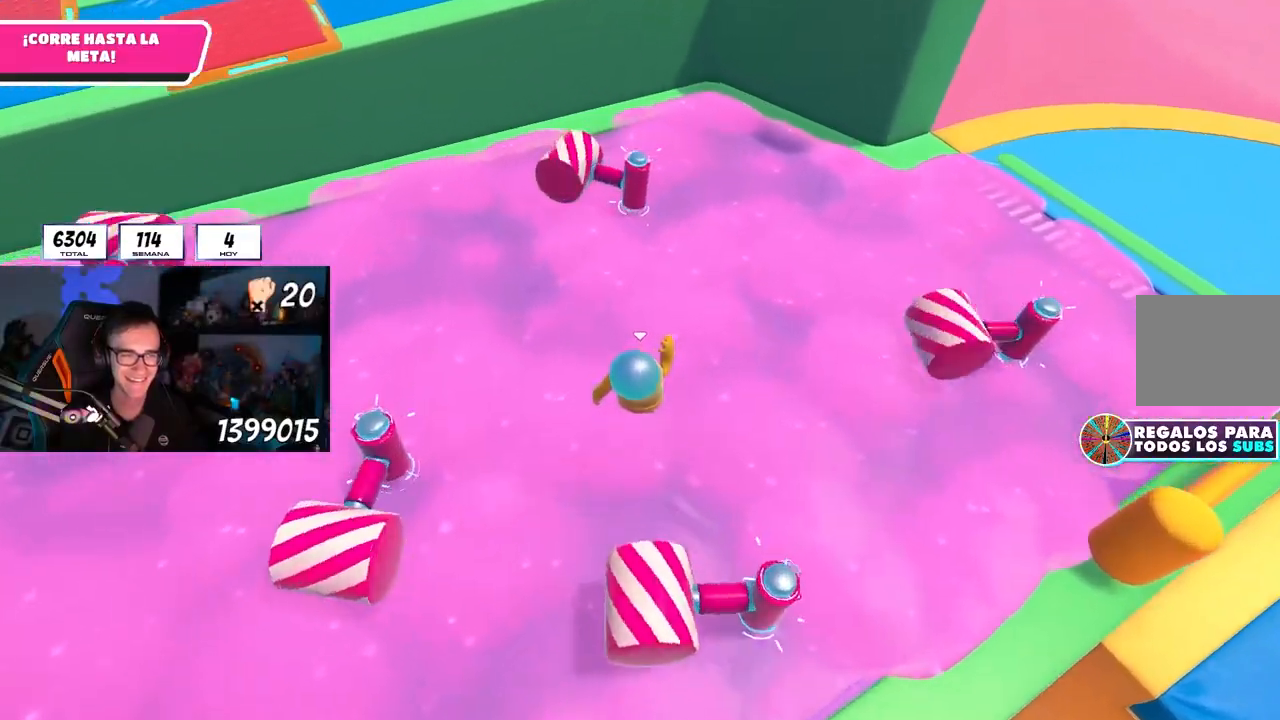
{"buttons": [], "left_stick": "up", "right_stick": "down-left", "events": [[183, "left_stick", "up-left"], [183, "right_stick", "left"], [283, "right_stick", "center"], [417, "left_stick", "up"], [483, "right_stick", "down-left"]]}
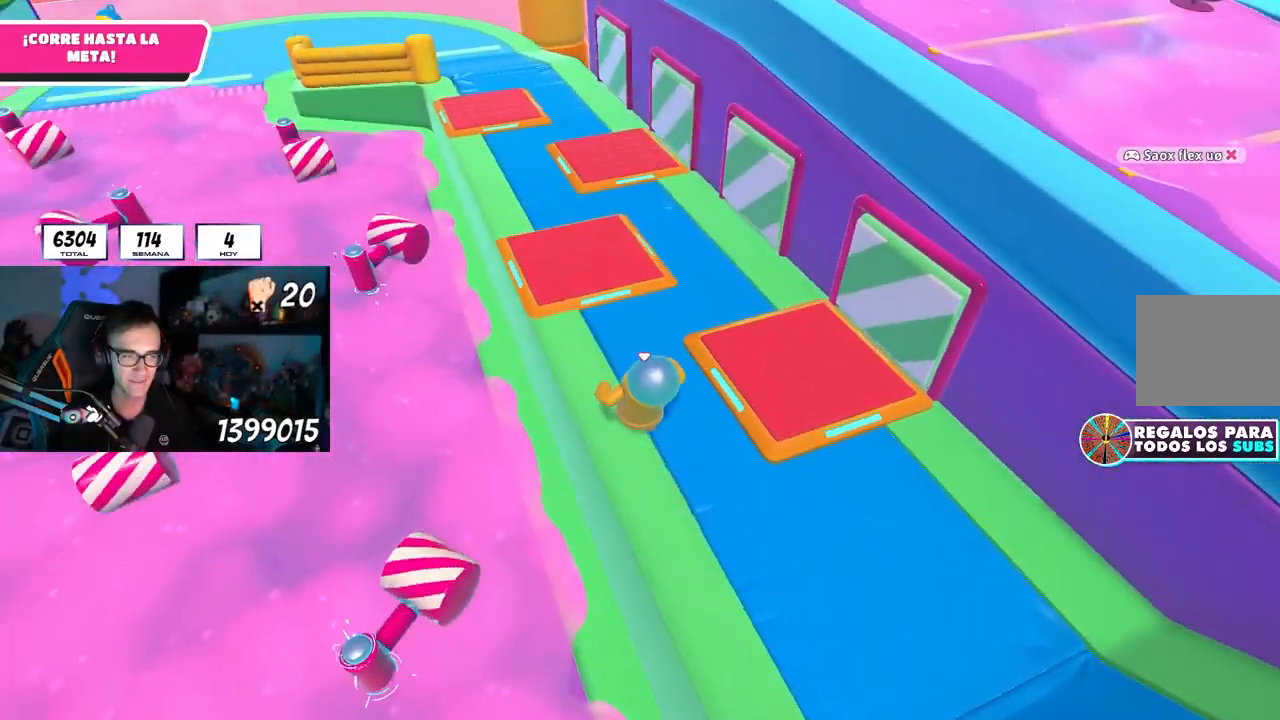
{"buttons": [], "left_stick": "up", "right_stick": "center", "events": [[50, "right_stick", "center"], [317, "CROSS", "down"], [467, "CROSS", "up"]]}
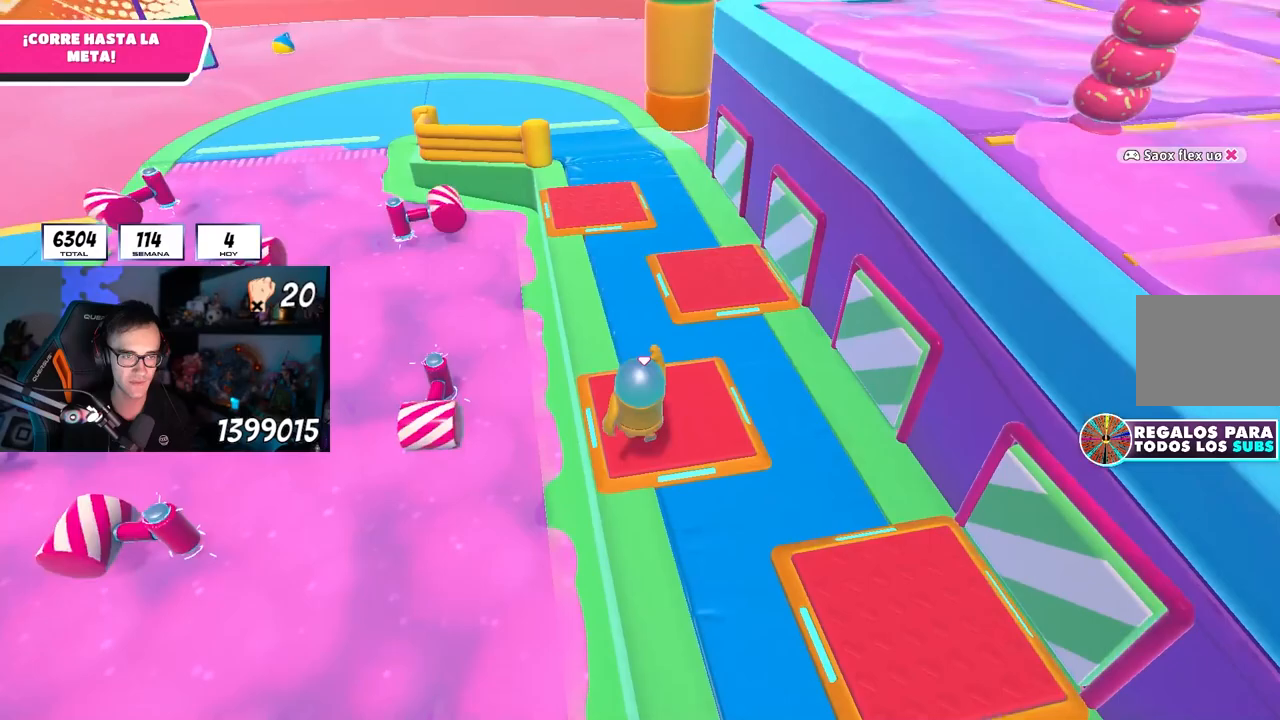
{"buttons": [], "left_stick": "up", "right_stick": "right", "events": [[67, "SQUARE", "down"], [200, "SQUARE", "up"], [217, "left_stick", "up-right"], [383, "right_stick", "right"], [467, "left_stick", "up"]]}
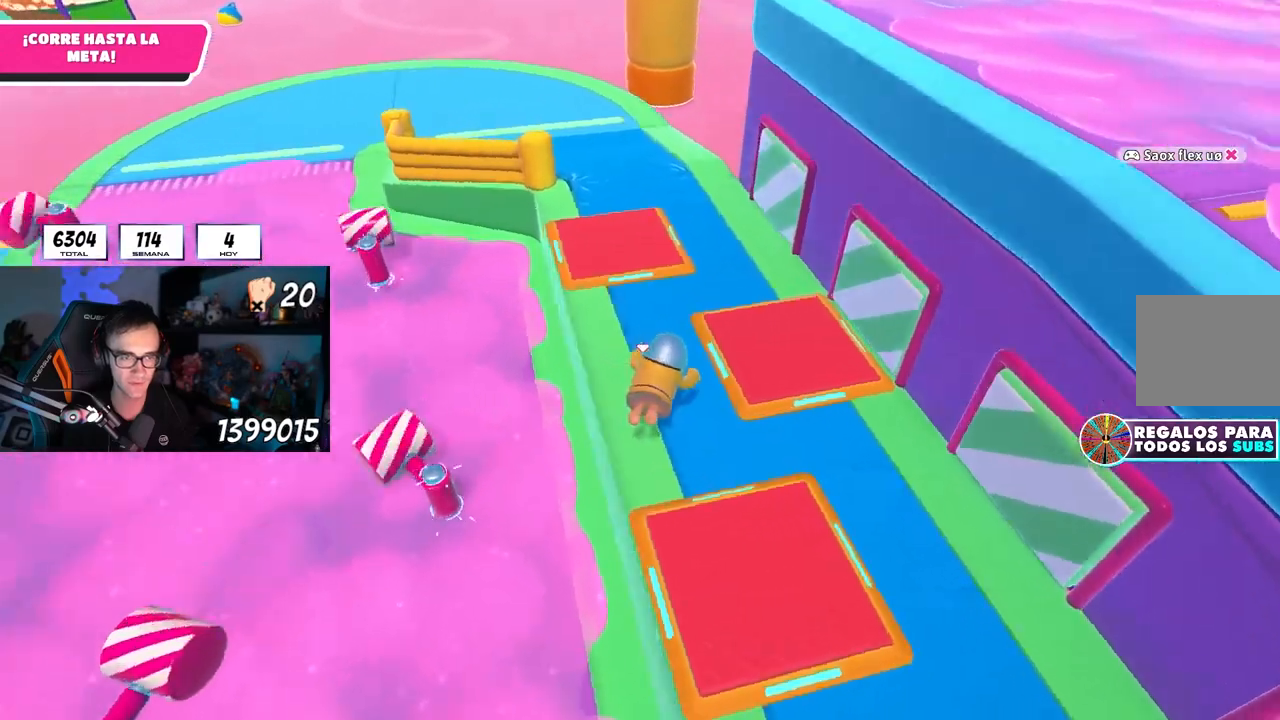
{"buttons": ["L1"], "left_stick": "up-left", "right_stick": "center", "events": [[200, "left_stick", "up-left"], [367, "L1", "down"], [400, "right_stick", "center"]]}
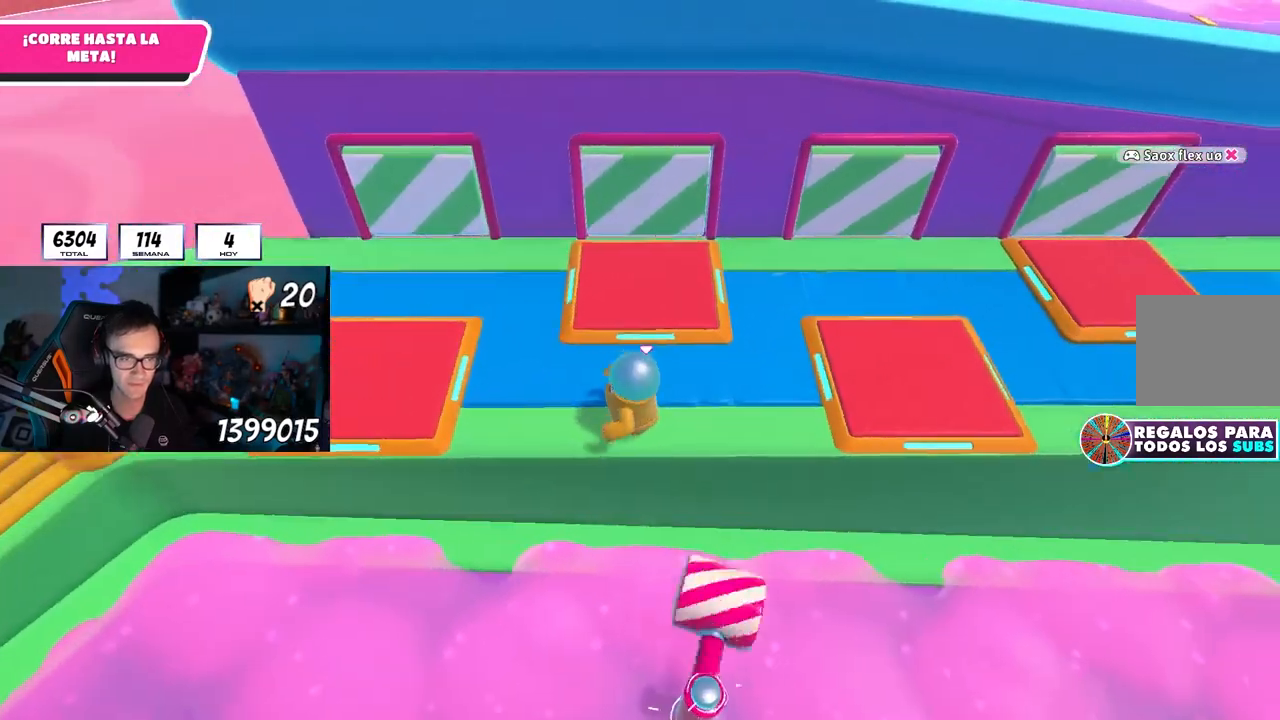
{"buttons": ["L1", "R1"], "left_stick": "center", "right_stick": "center", "events": [[183, "R1", "down"], [200, "left_stick", "center"], [383, "left_stick", "up"], [450, "left_stick", "center"]]}
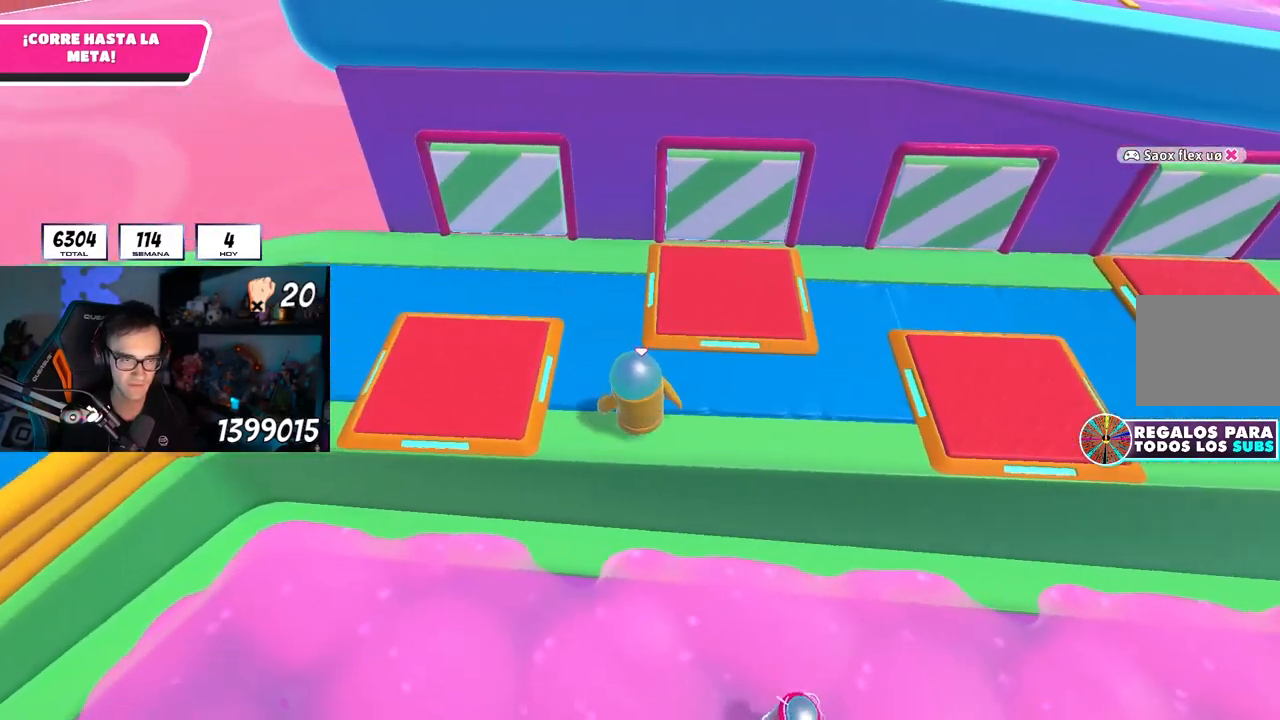
{"buttons": [], "left_stick": "center", "right_stick": "center", "events": [[250, "CROSS", "down"], [267, "R1", "up"], [283, "left_stick", "up"], [367, "CROSS", "up"], [367, "left_stick", "center"], [400, "L1", "up"]]}
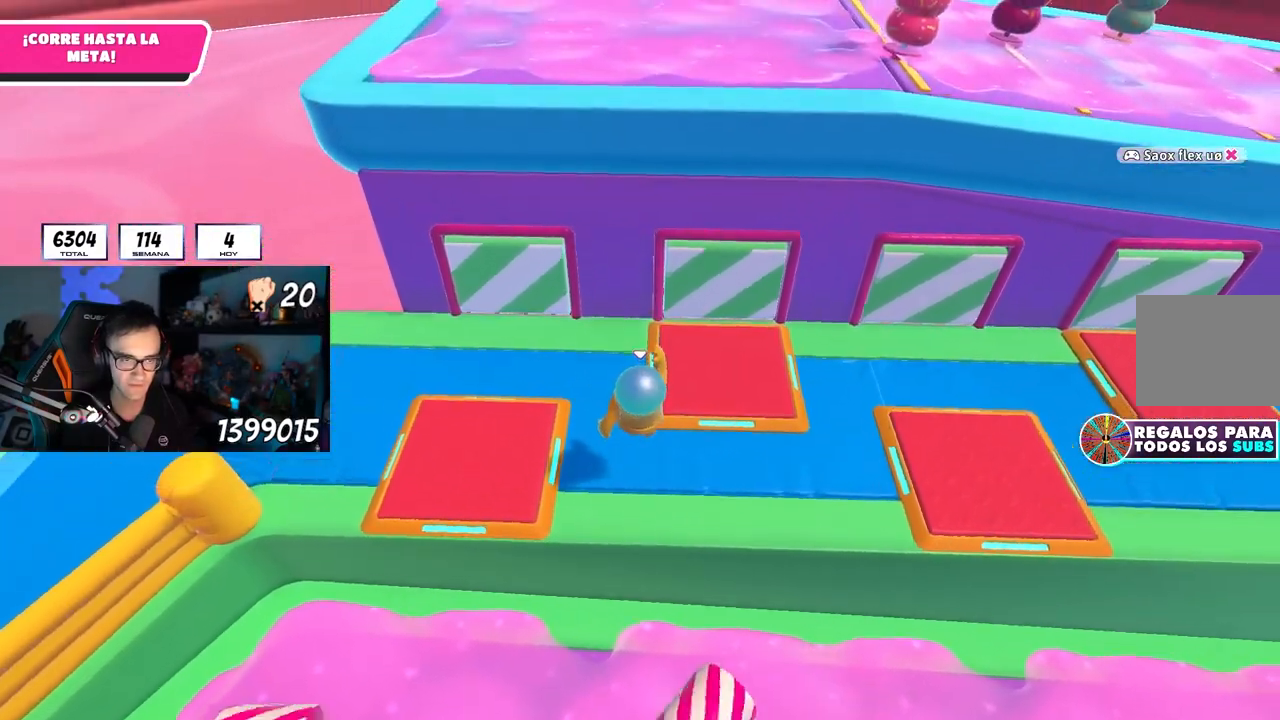
{"buttons": [], "left_stick": "up", "right_stick": "center", "events": [[67, "left_stick", "up"], [117, "SQUARE", "down"], [250, "SQUARE", "up"], [317, "left_stick", "up-left"], [417, "left_stick", "up"]]}
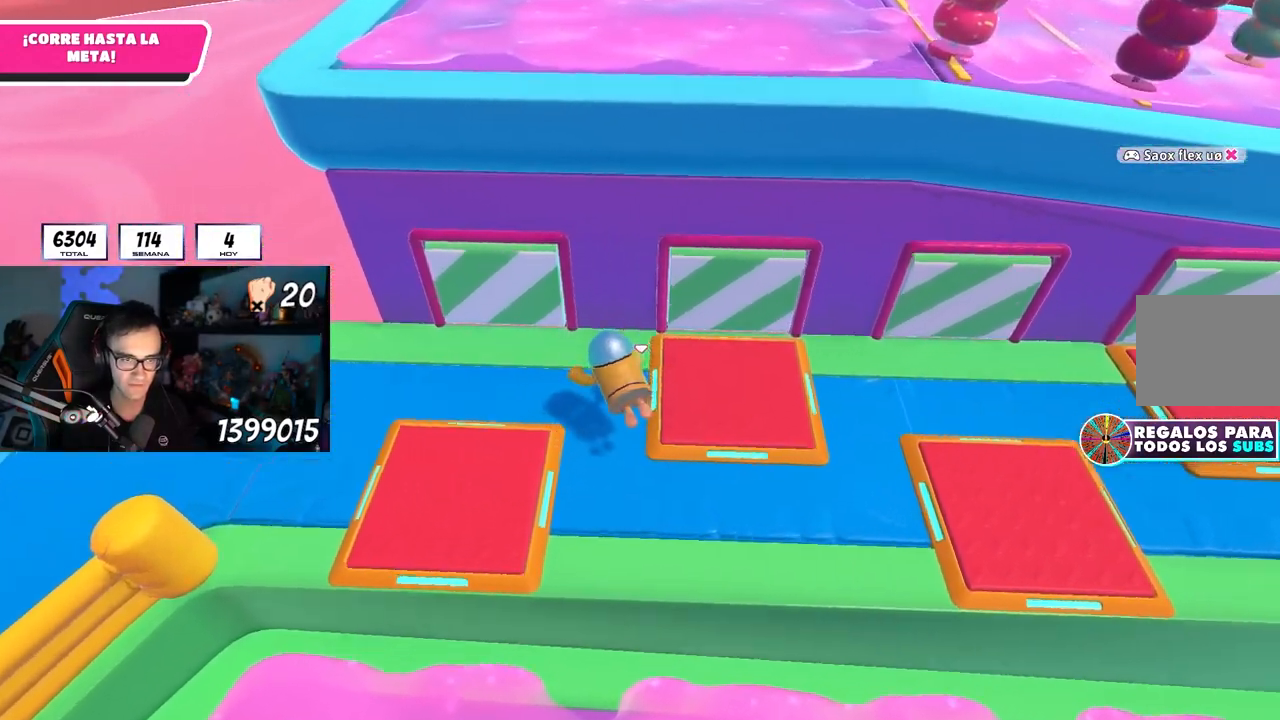
{"buttons": [], "left_stick": "center", "right_stick": "center", "events": [[200, "left_stick", "up-right"], [333, "left_stick", "center"]]}
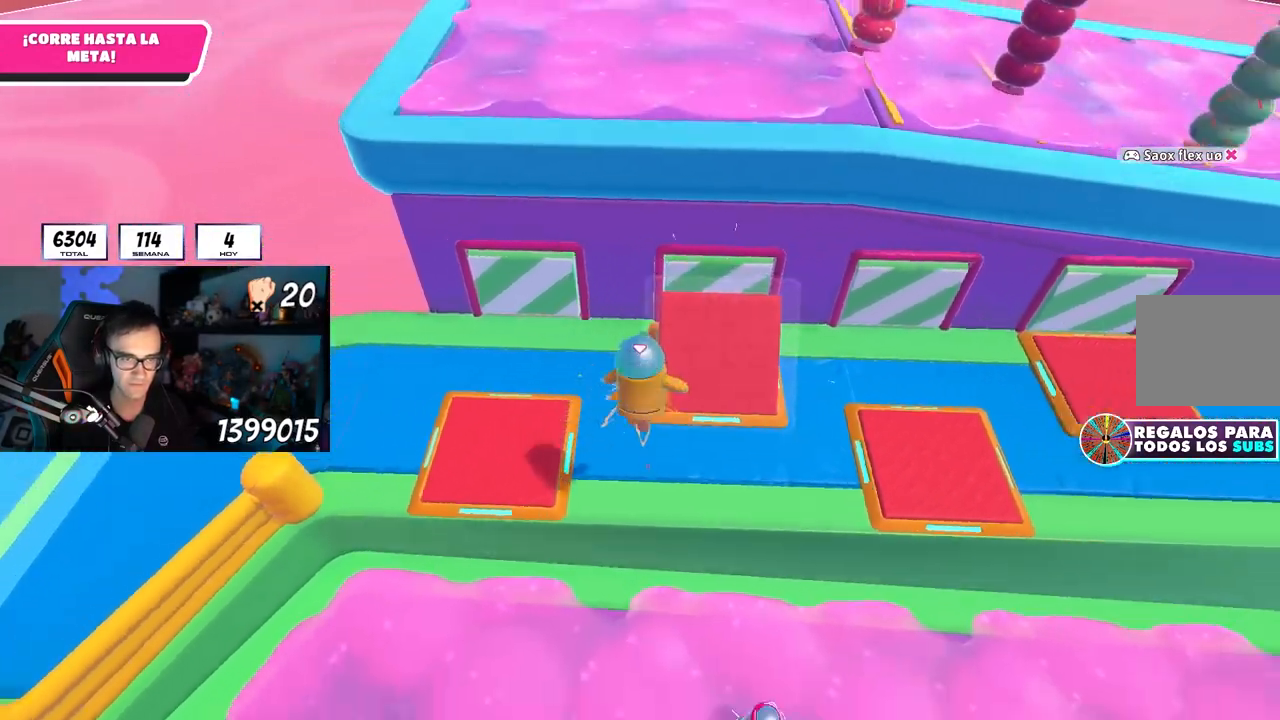
{"buttons": [], "left_stick": "up", "right_stick": "center", "events": [[117, "left_stick", "up"]]}
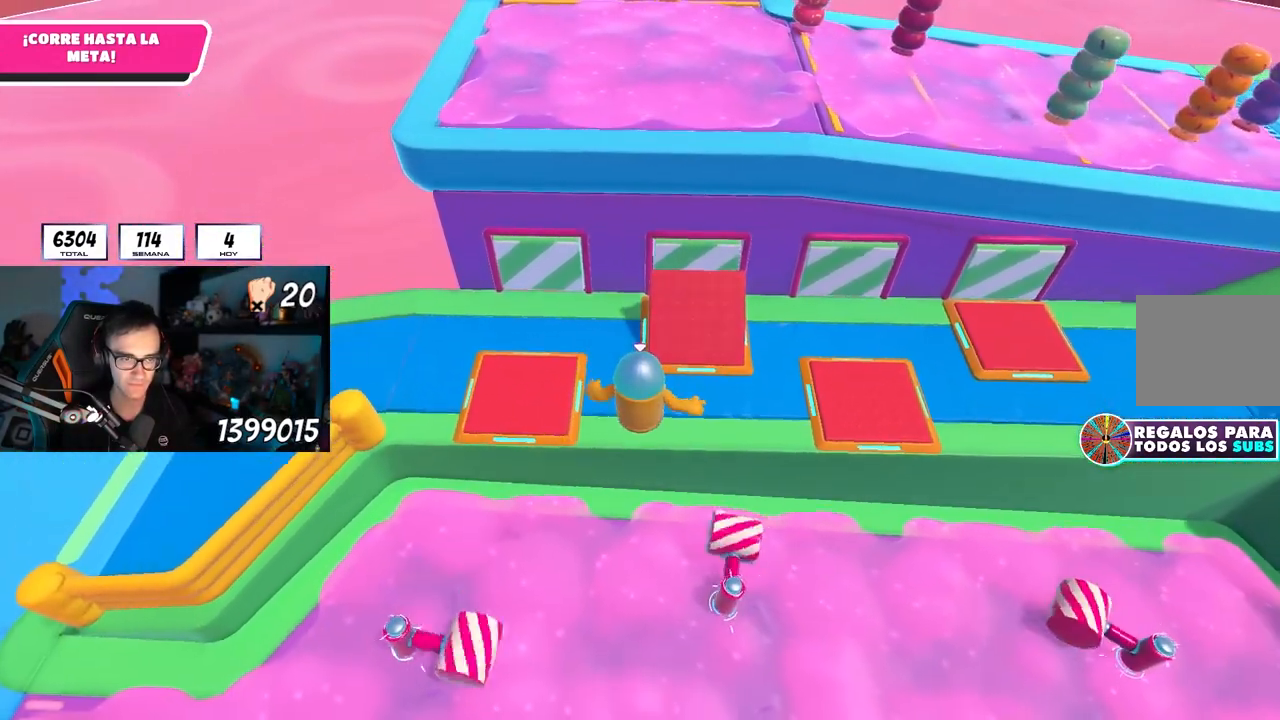
{"buttons": [], "left_stick": "up", "right_stick": "center", "events": [[233, "SQUARE", "down"], [500, "SQUARE", "up"]]}
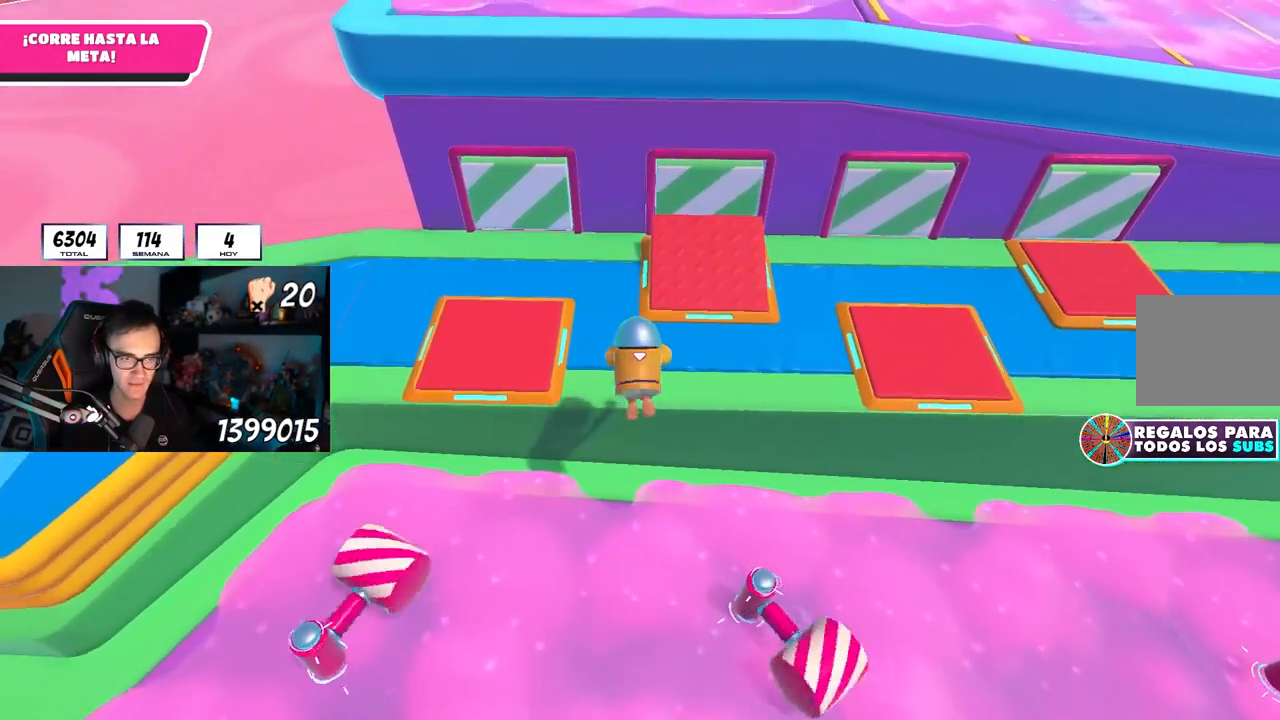
{"buttons": [], "left_stick": "up", "right_stick": "center", "events": [[150, "right_stick", "up"], [333, "right_stick", "center"]]}
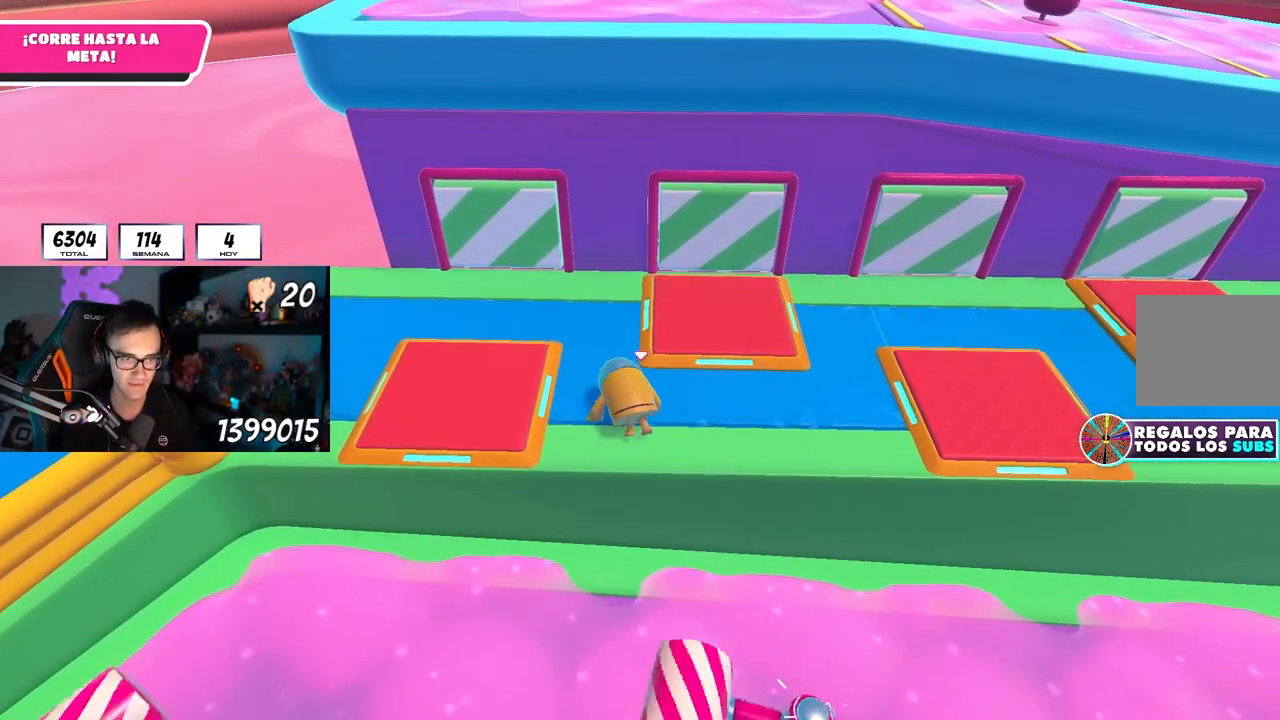
{"buttons": [], "left_stick": "center", "right_stick": "center"}
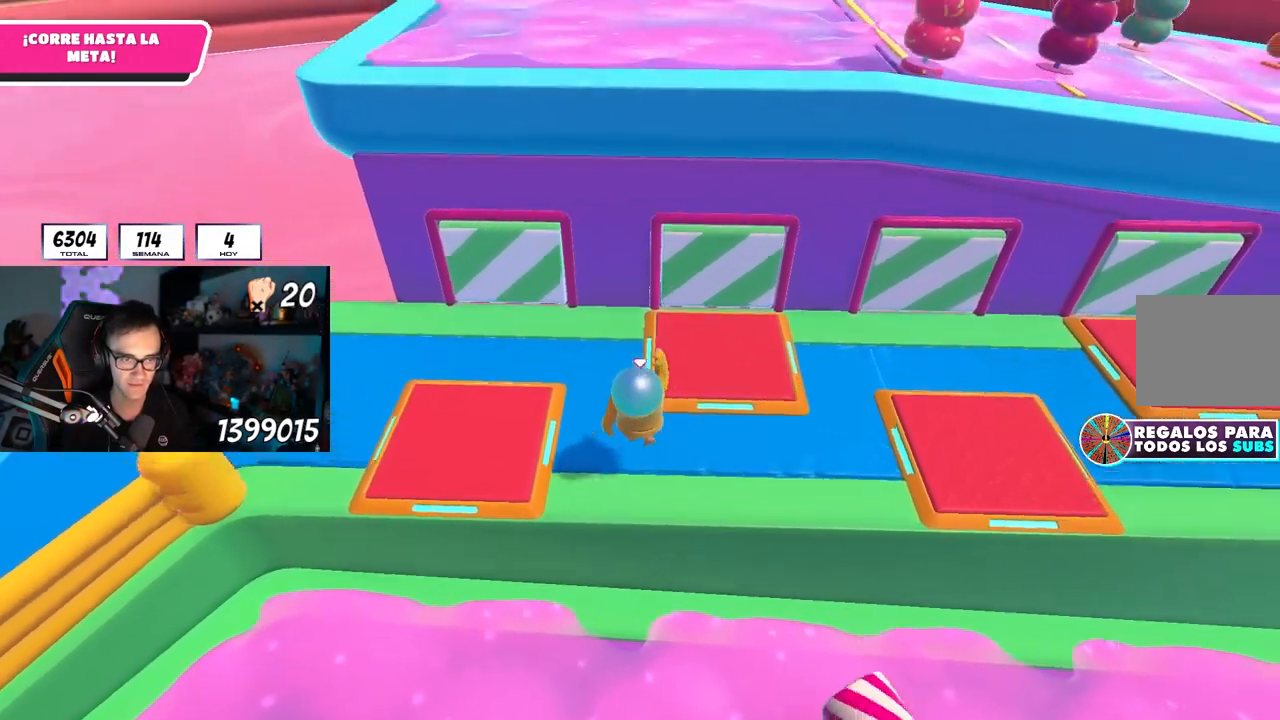
{"buttons": [], "left_stick": "up", "right_stick": "center", "events": [[83, "left_stick", "up"], [233, "SQUARE", "down"], [350, "SQUARE", "up"]]}
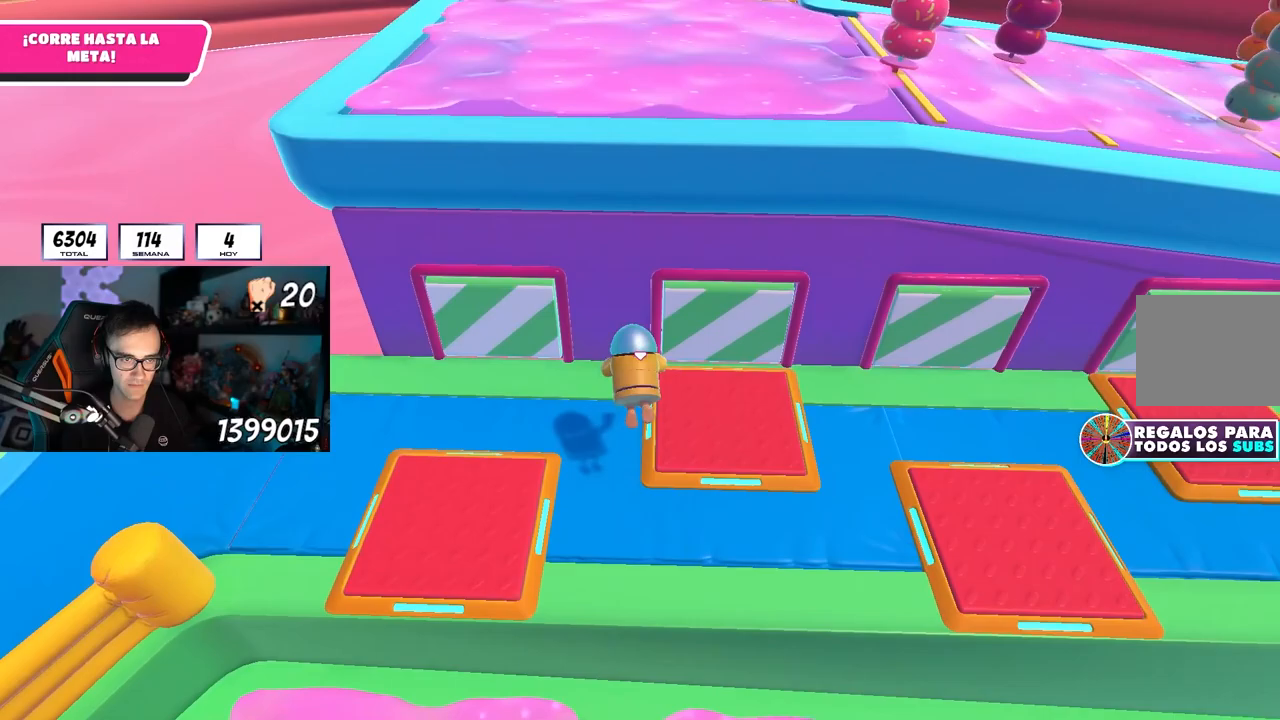
{"buttons": [], "left_stick": "up", "right_stick": "center", "events": []}
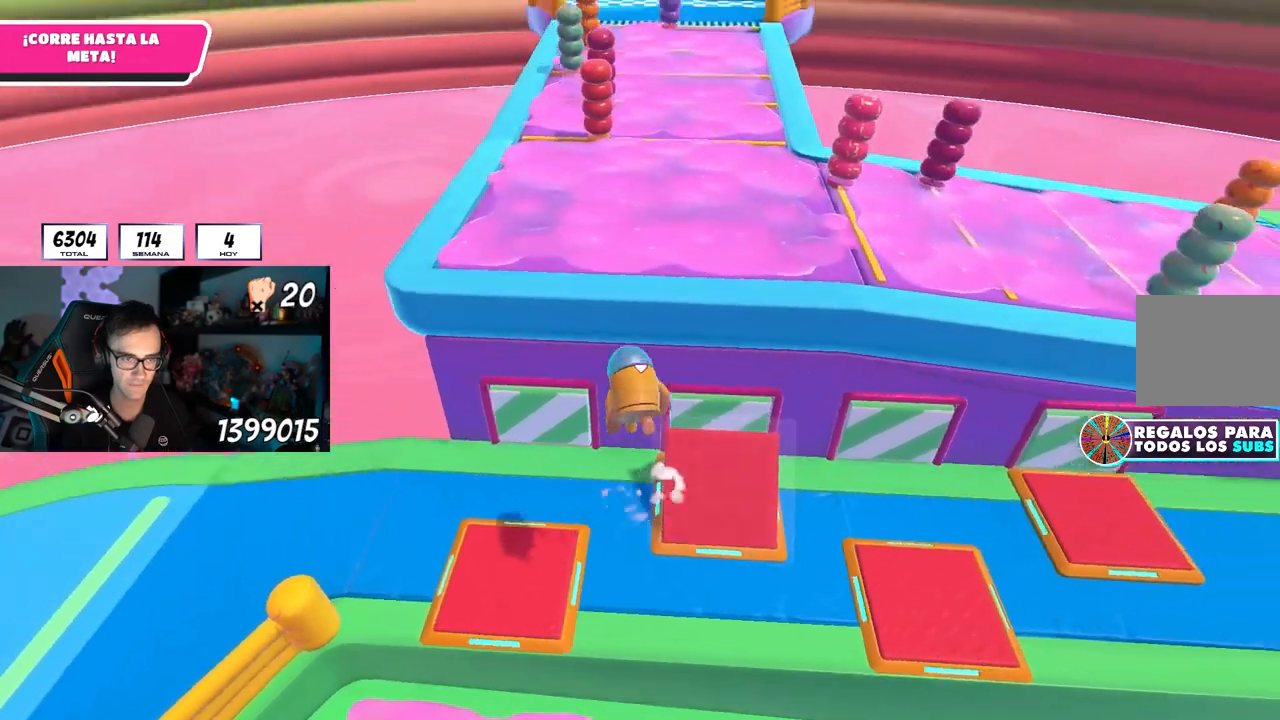
{"buttons": [], "left_stick": "up", "right_stick": "center", "events": []}
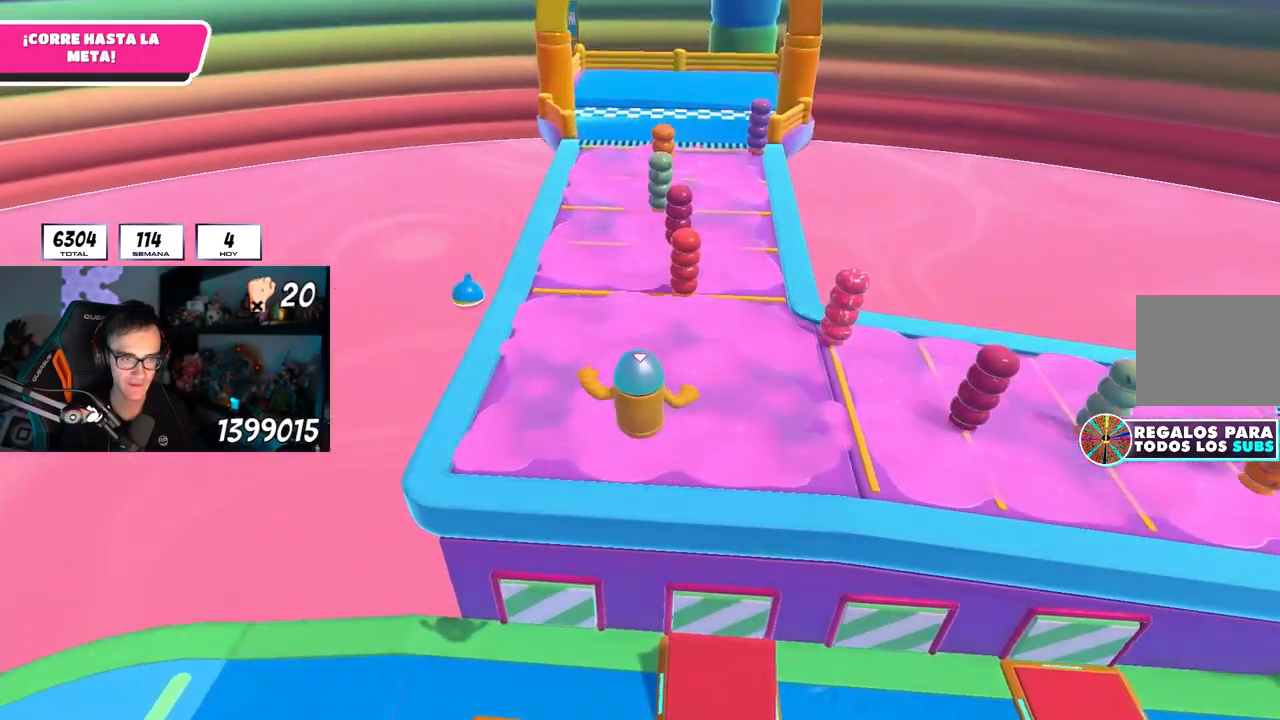
{"buttons": [], "left_stick": "up", "right_stick": "center", "events": [[283, "right_stick", "up"], [417, "right_stick", "center"]]}
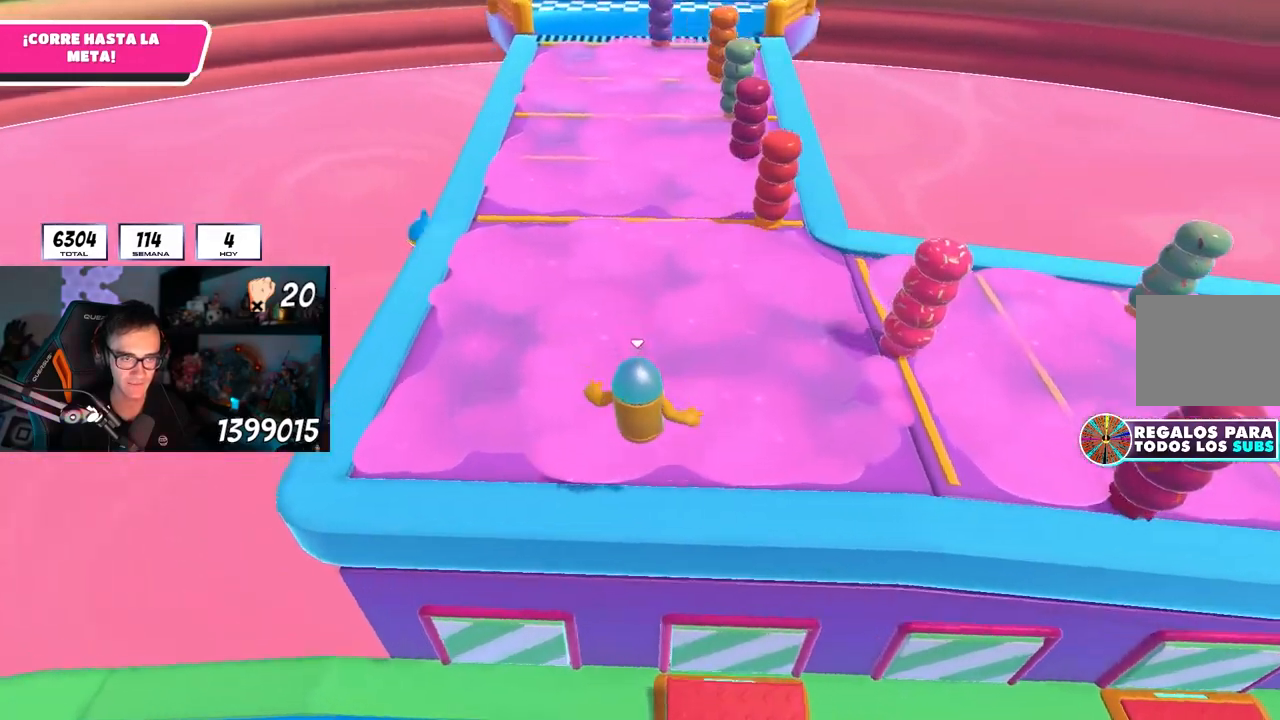
{"buttons": [], "left_stick": "up", "right_stick": "center", "events": []}